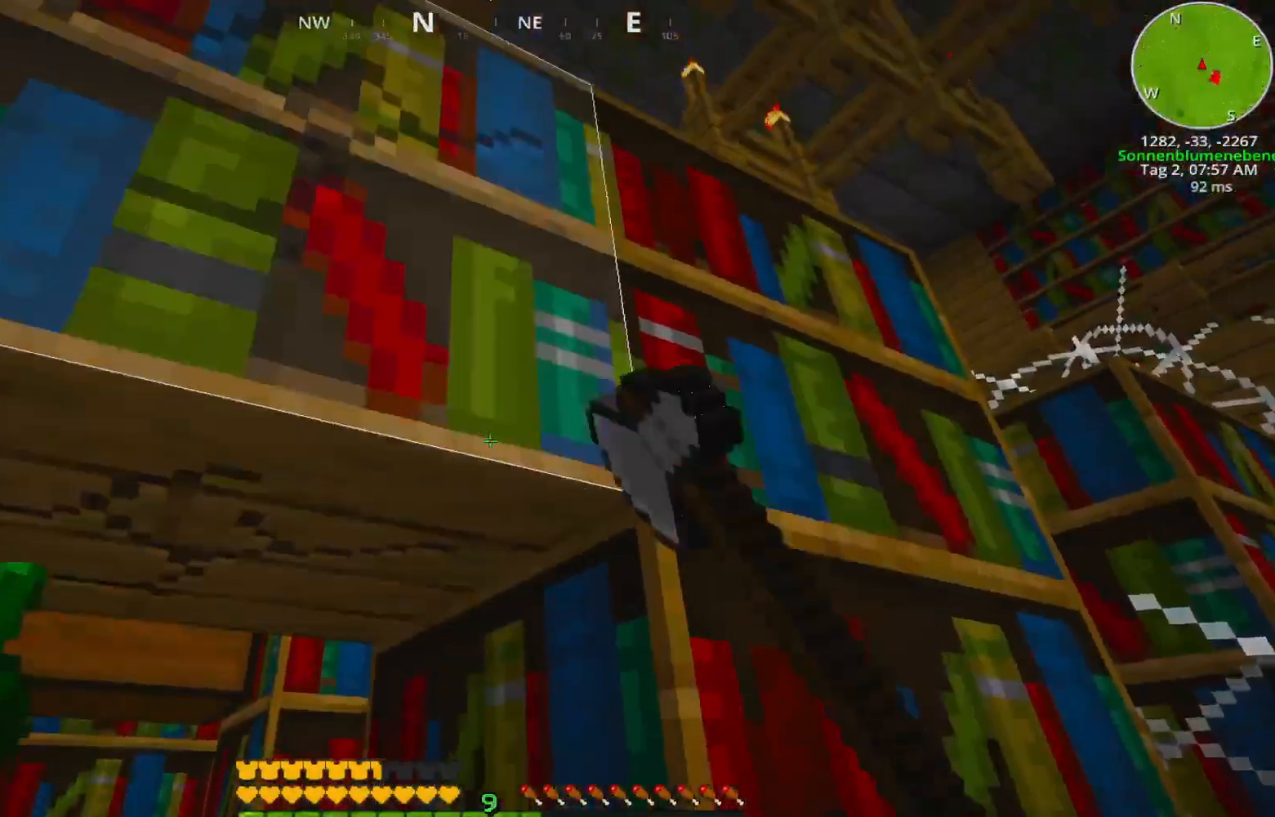
Gameplay with keyboard; each line is a JSON object with the keys held at the frame after it. "events" lists presses ("down") and releases ("up") of "1", "2", "3", "a", "caps_lock", "ctrl", "d", "e", "escape", "f1", "q", "r", "s", "t", "tab", "tilde", "w" and "y" between this image and that frame as [ms after this image, input, new state], when the widget could be followed in between. No other keys are recorded. Mouse input is not recorded.
{"keys": [], "events": []}
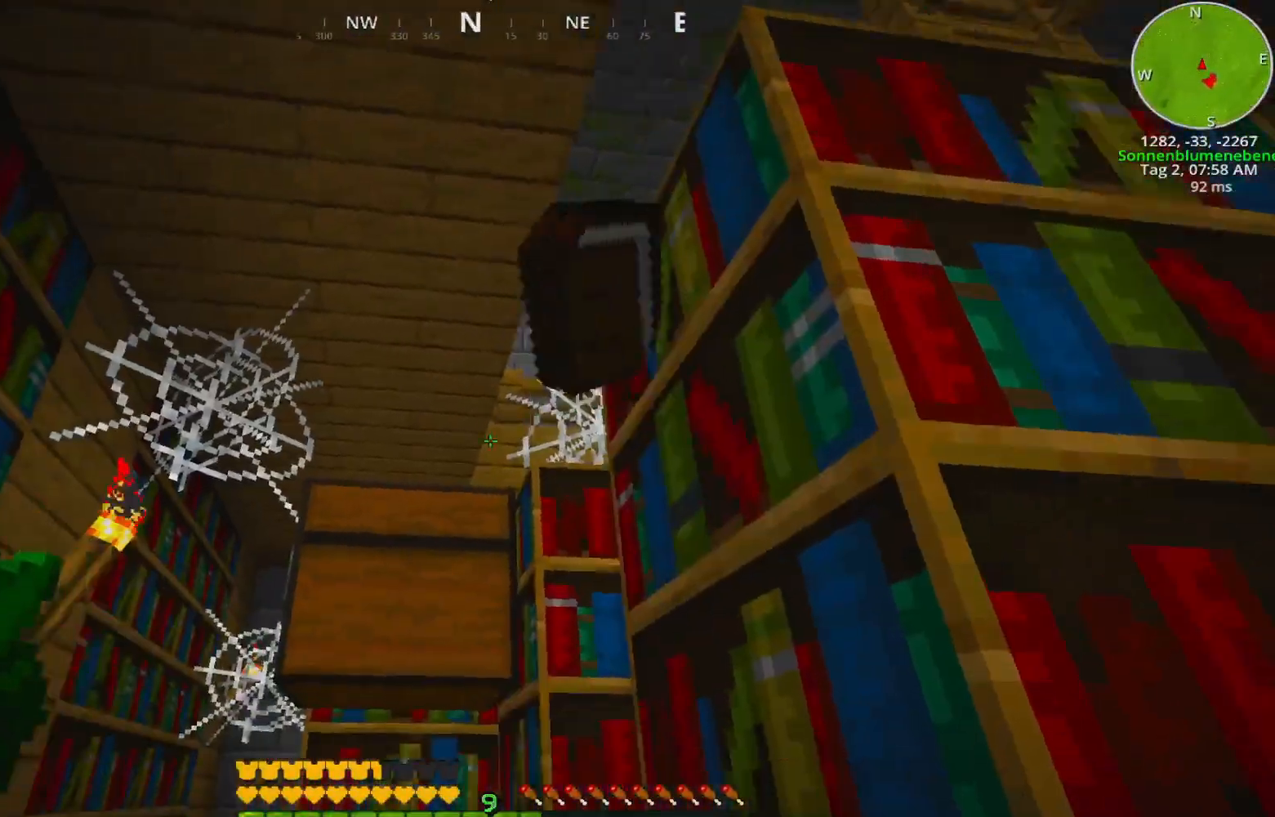
{"keys": ["w"], "events": [[467, "w", "down"]]}
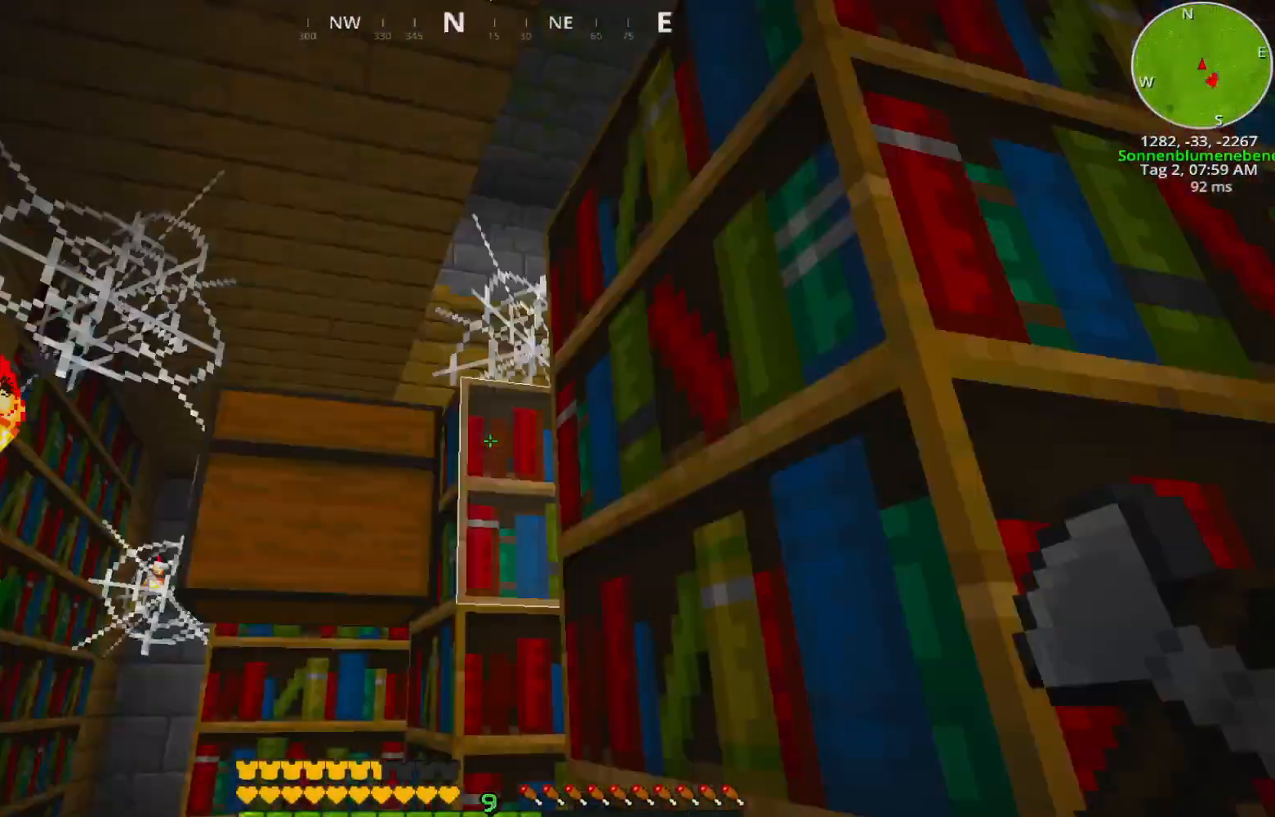
{"keys": [], "events": [[200, "w", "up"]]}
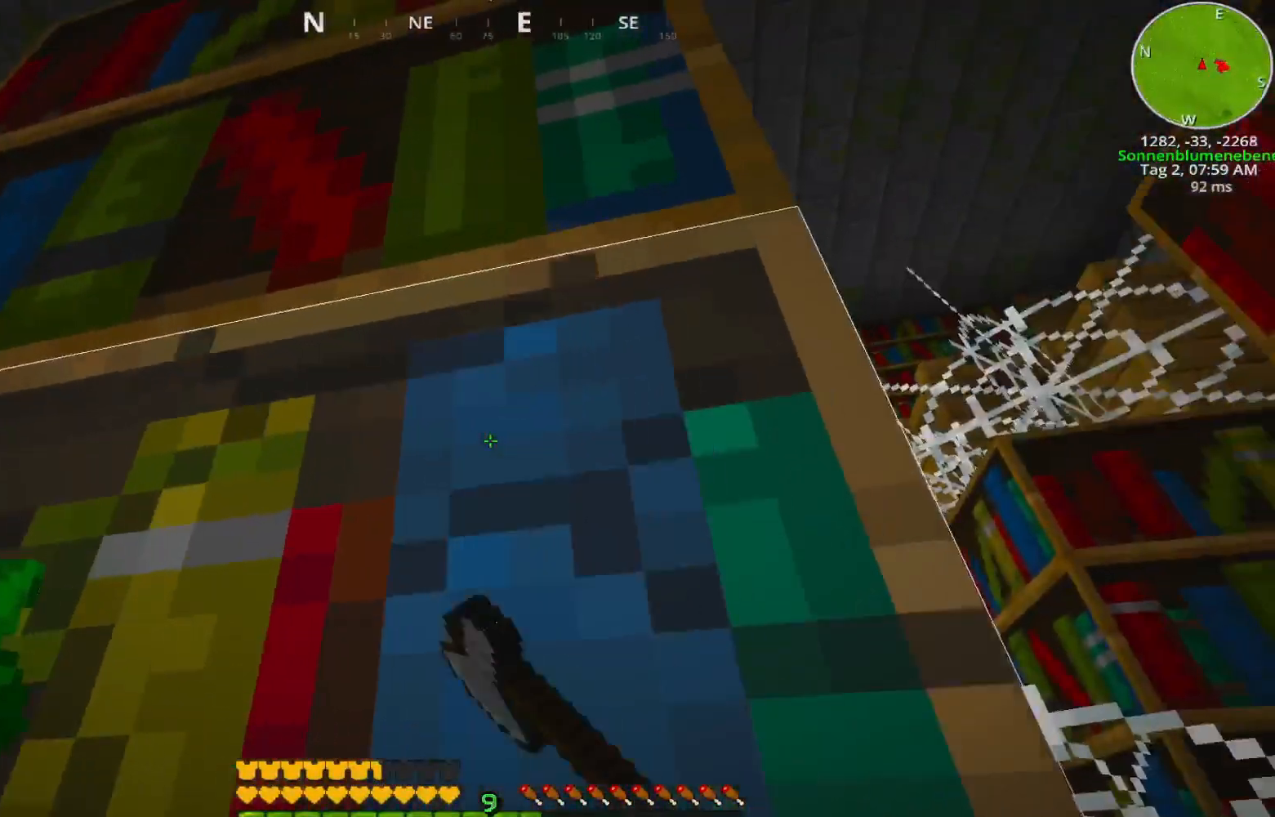
{"keys": ["a"], "events": [[83, "a", "down"], [183, "a", "up"], [467, "a", "down"]]}
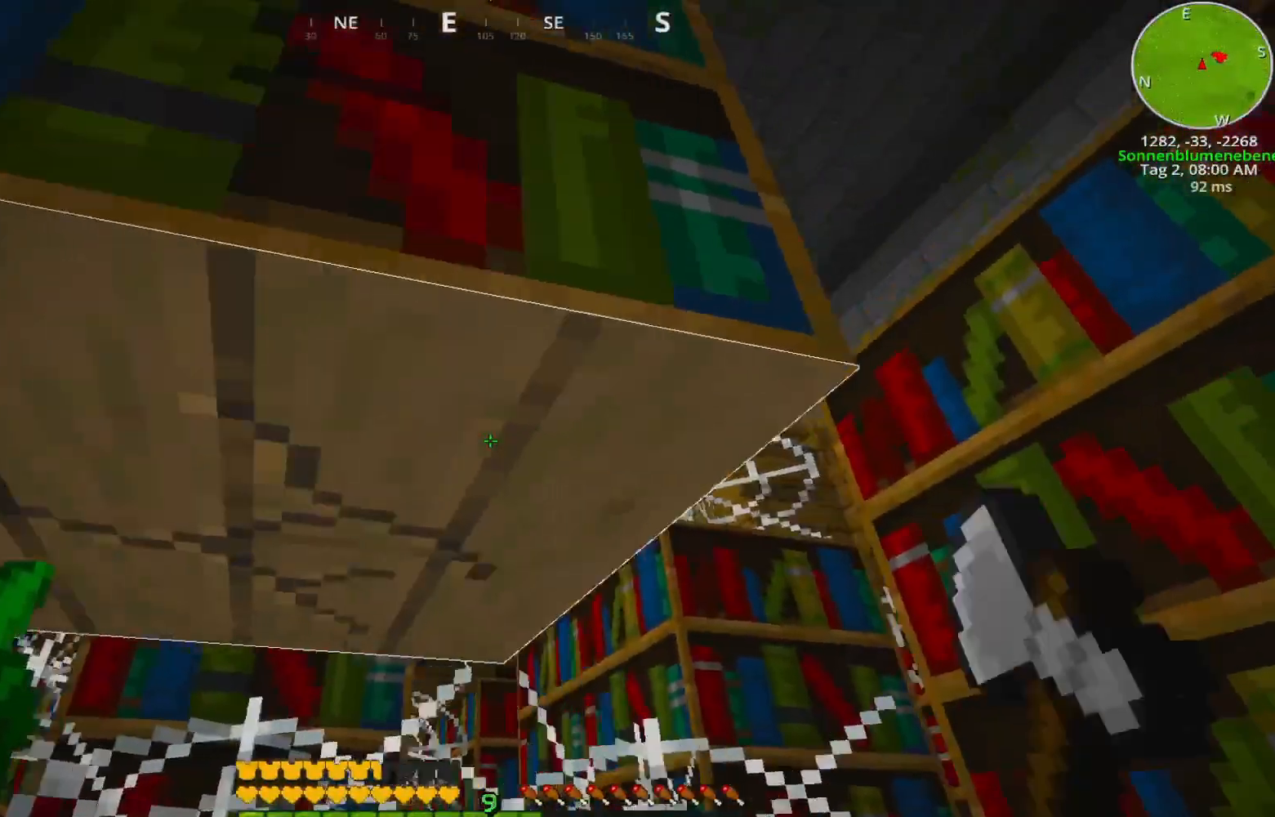
{"keys": [], "events": [[83, "a", "up"]]}
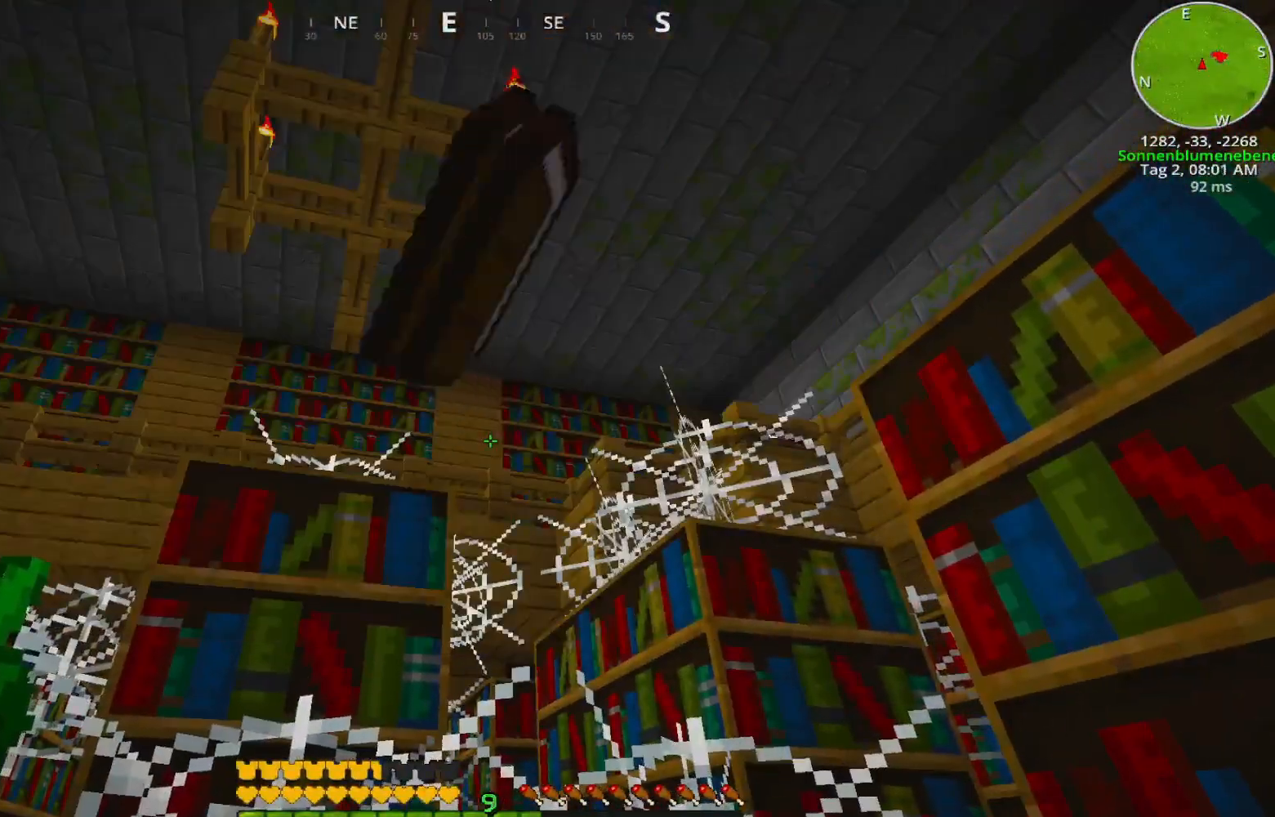
{"keys": [], "events": []}
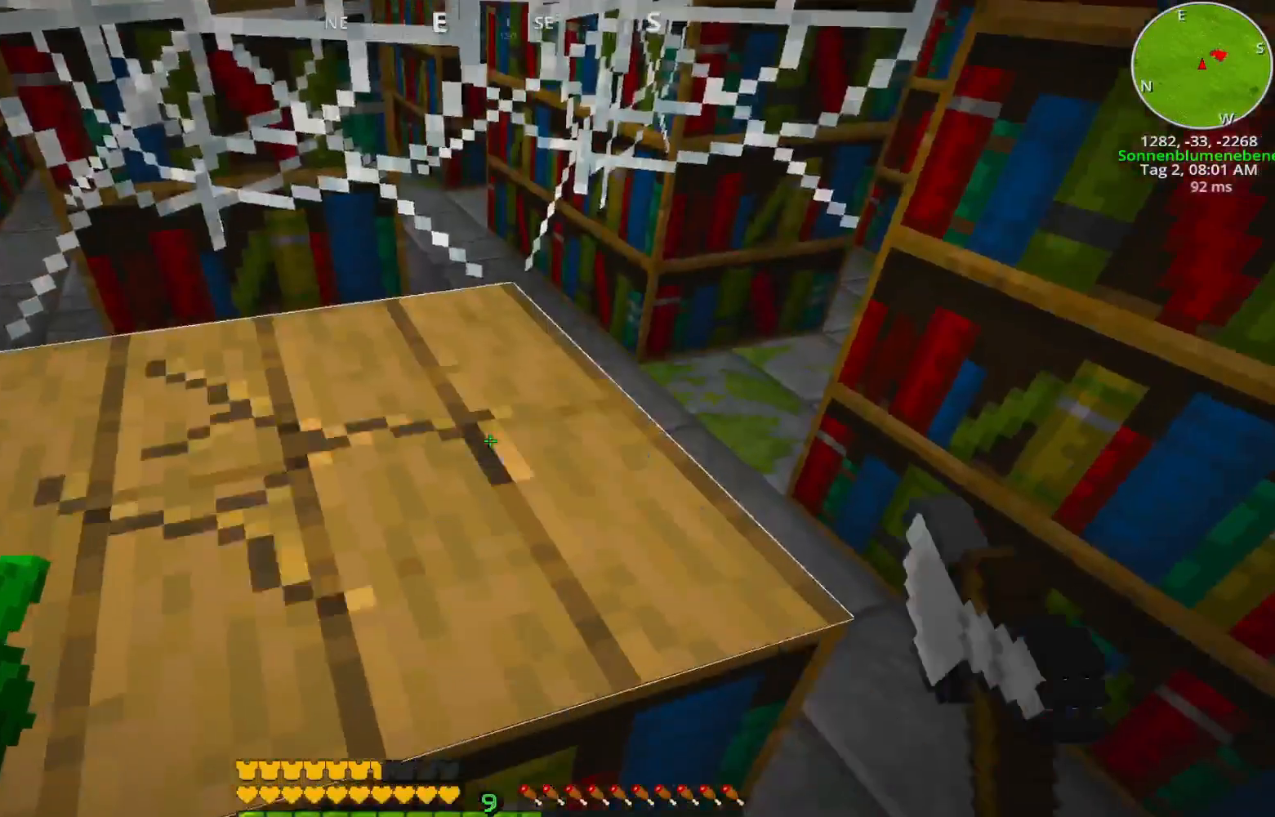
{"keys": ["a", "w"], "events": [[417, "a", "down"], [417, "w", "down"]]}
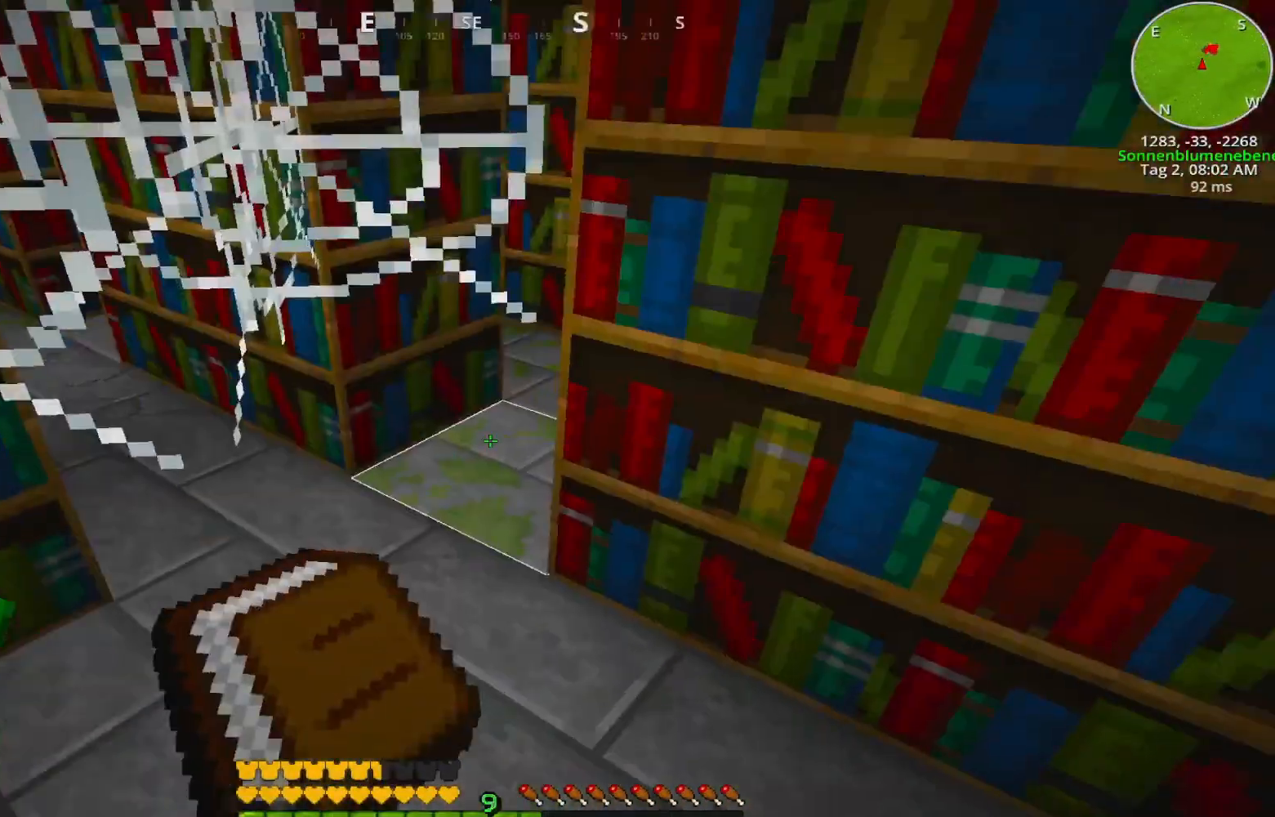
{"keys": []}
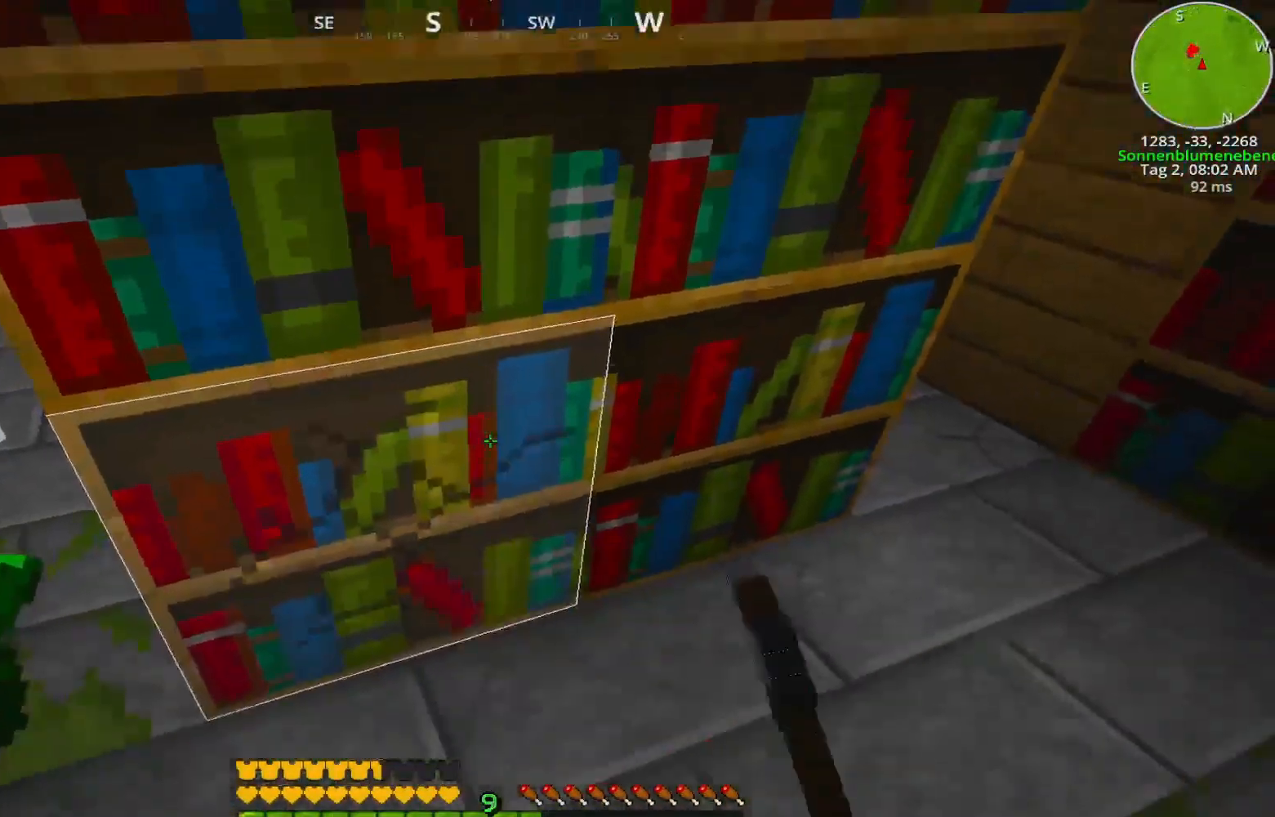
{"keys": [], "events": []}
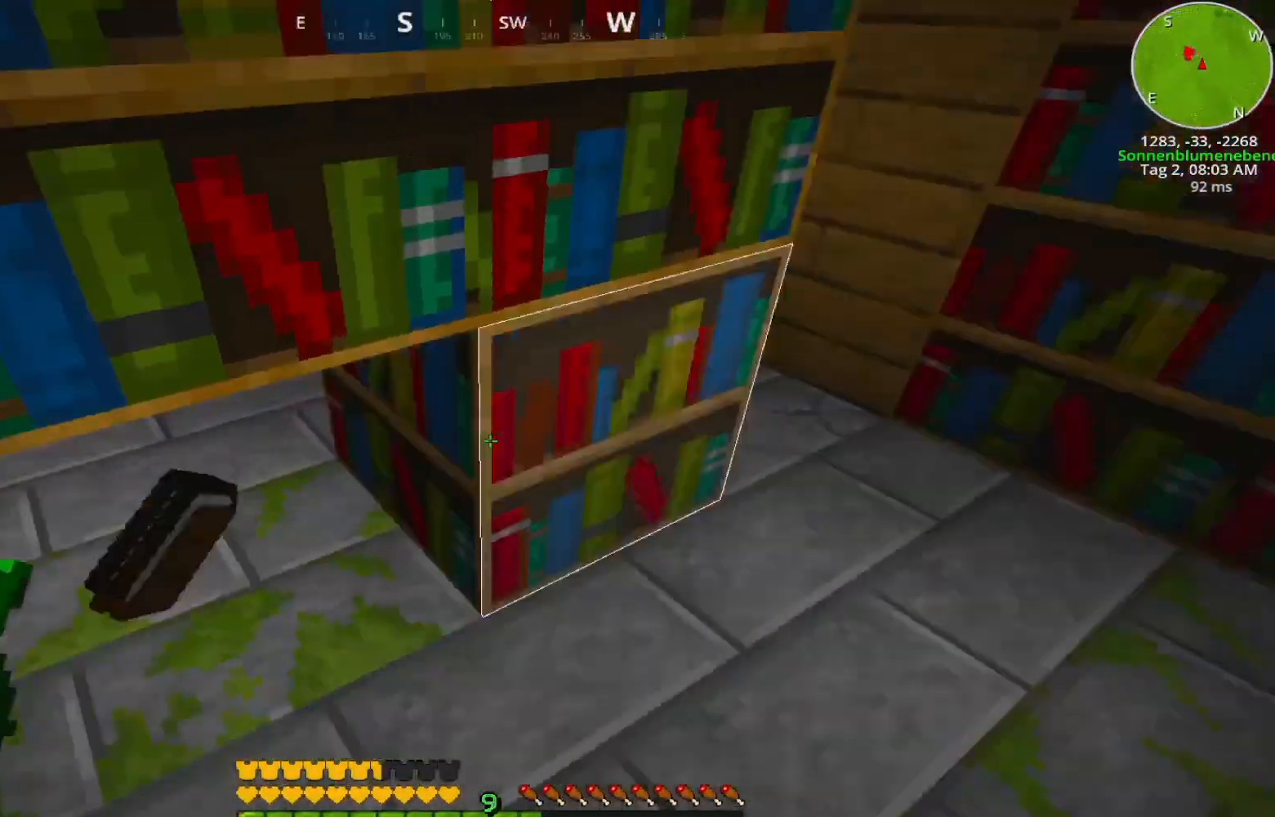
{"keys": [], "events": []}
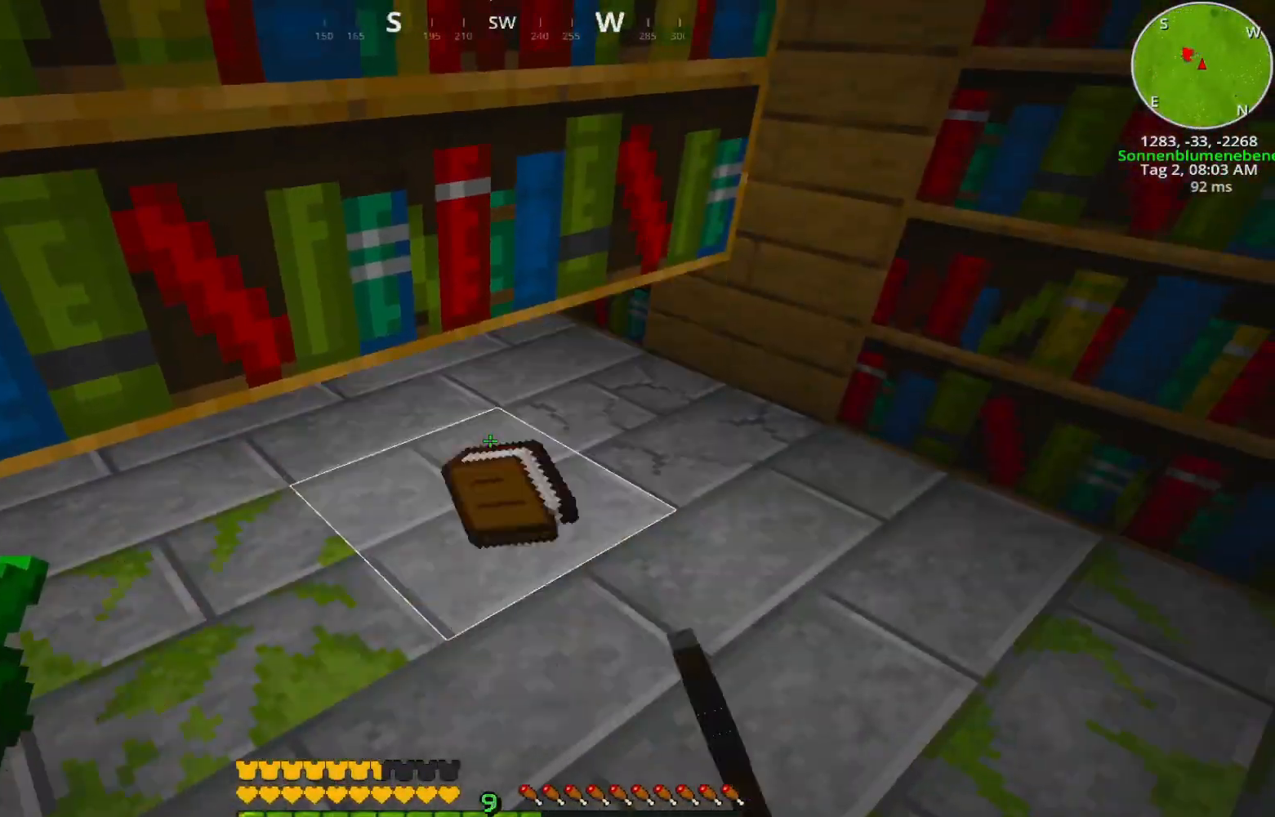
{"keys": ["ctrl", "w"], "events": [[183, "ctrl", "down"], [417, "w", "down"]]}
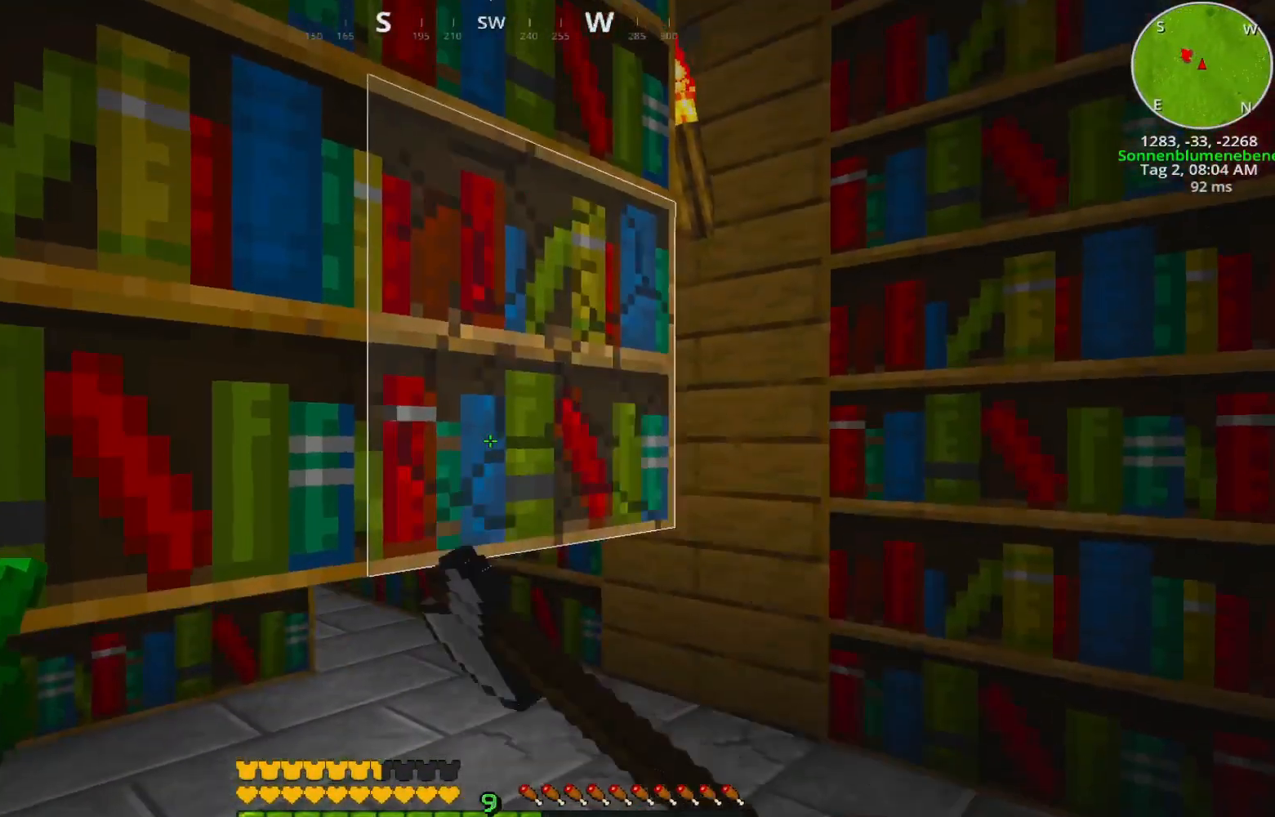
{"keys": ["ctrl", "d", "w"], "events": [[33, "d", "down"]]}
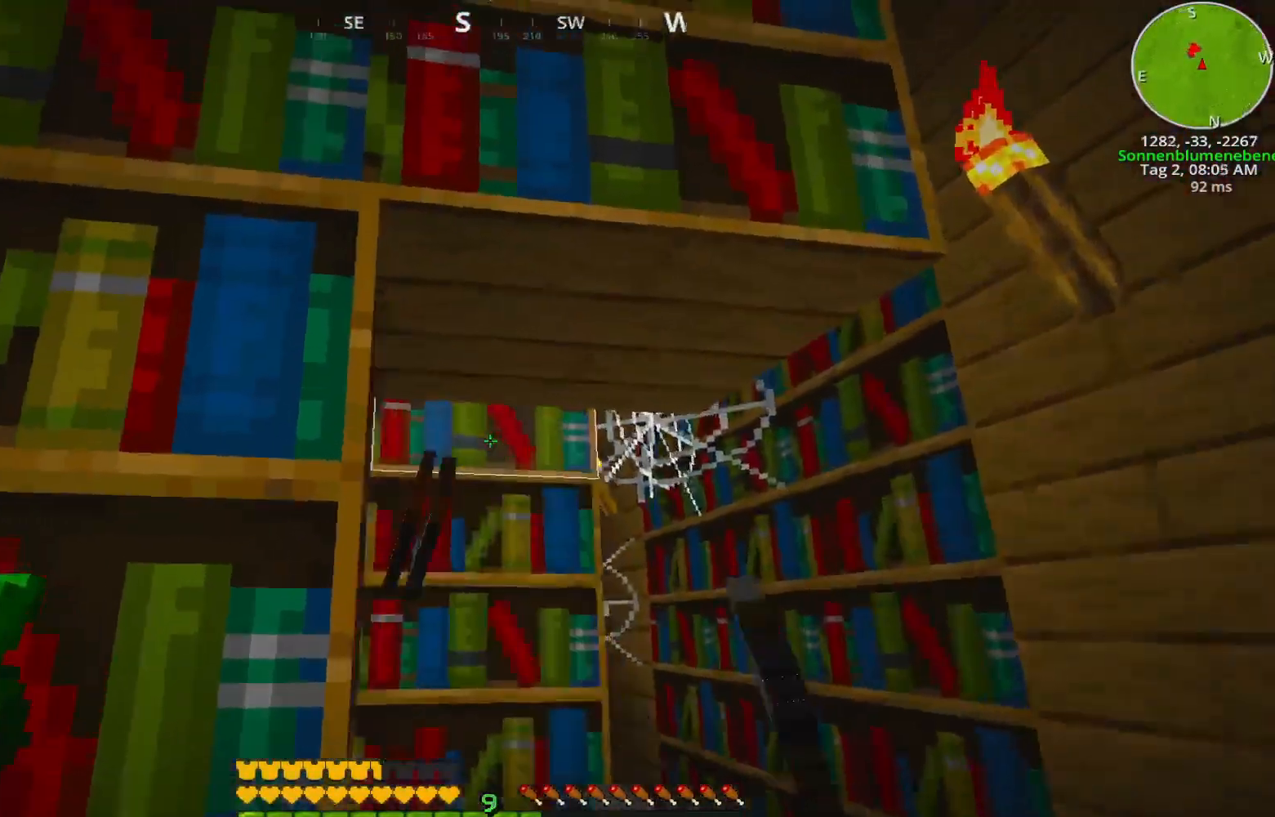
{"keys": ["ctrl", "d", "w"], "events": []}
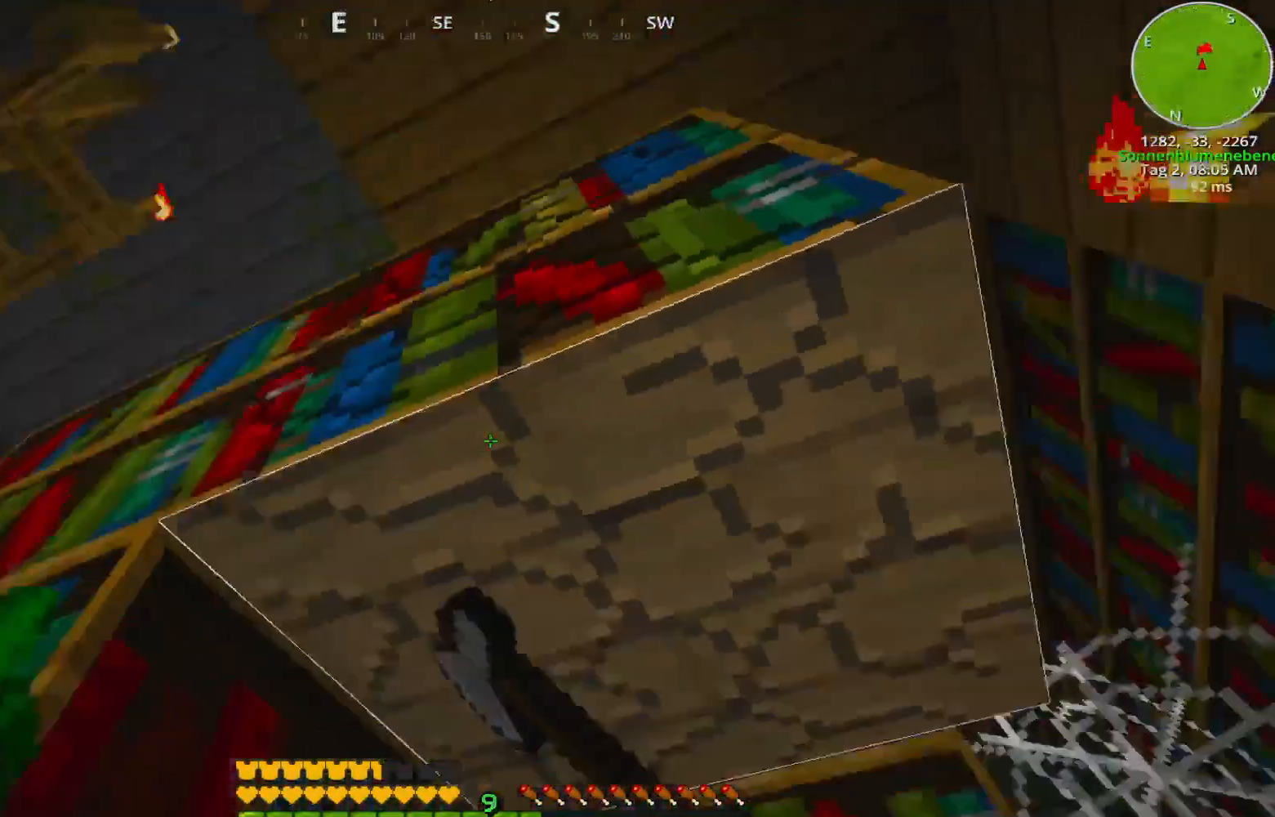
{"keys": ["ctrl"], "events": [[50, "d", "up"], [50, "w", "up"]]}
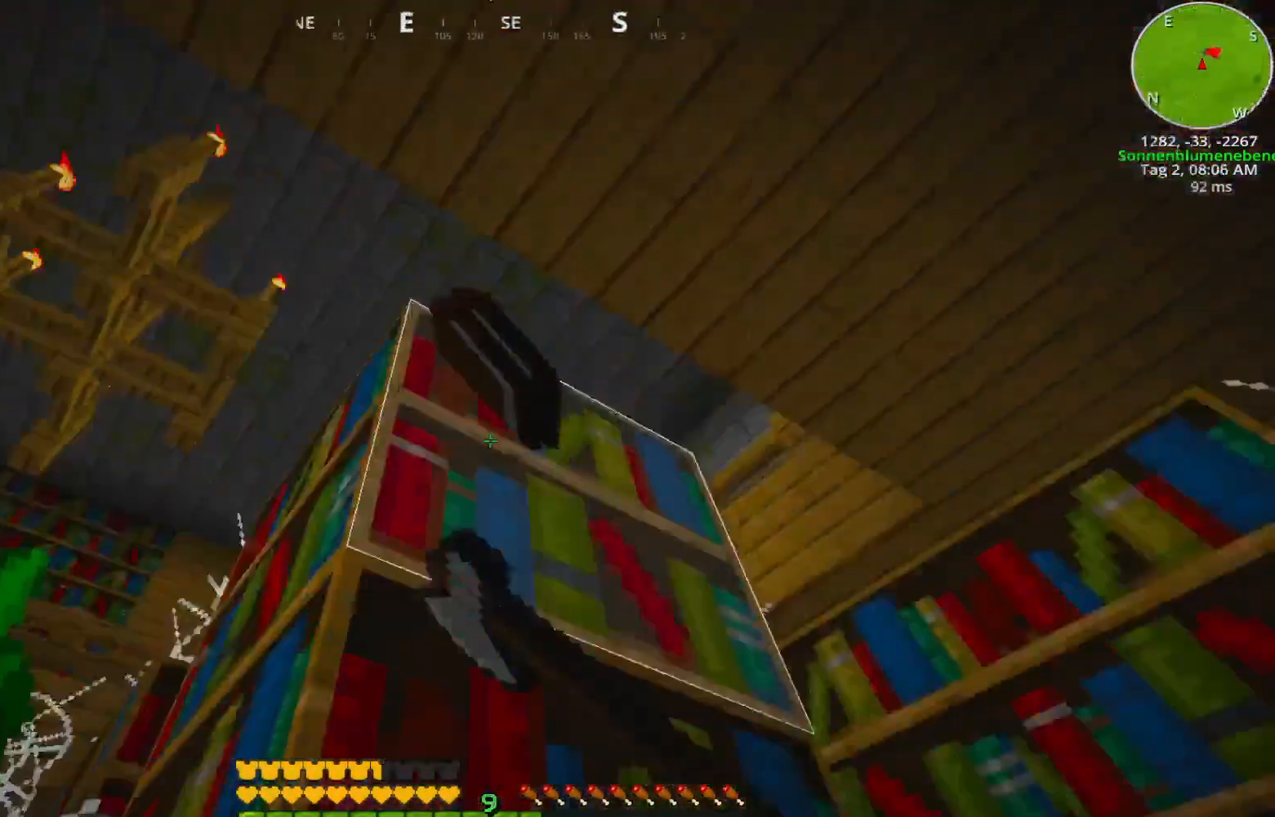
{"keys": ["ctrl"], "events": []}
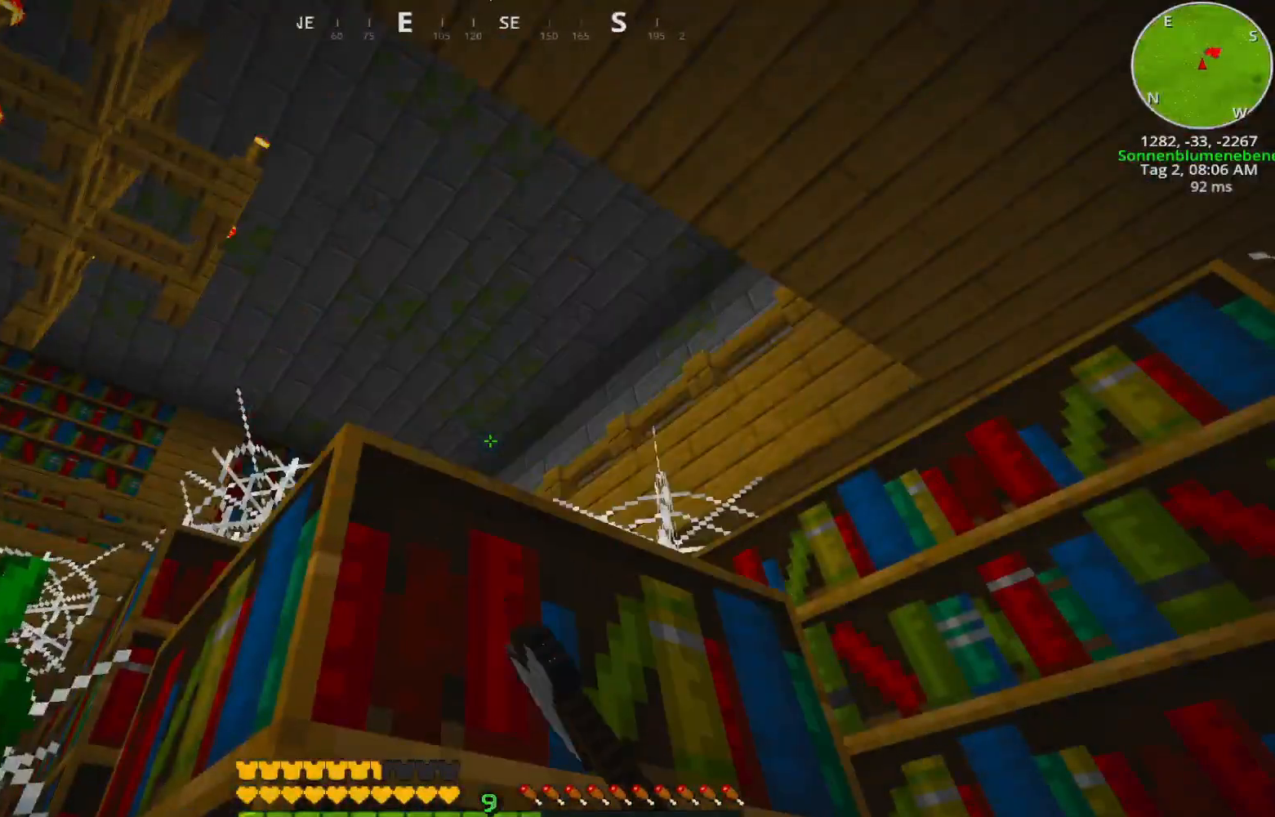
{"keys": ["ctrl"], "events": []}